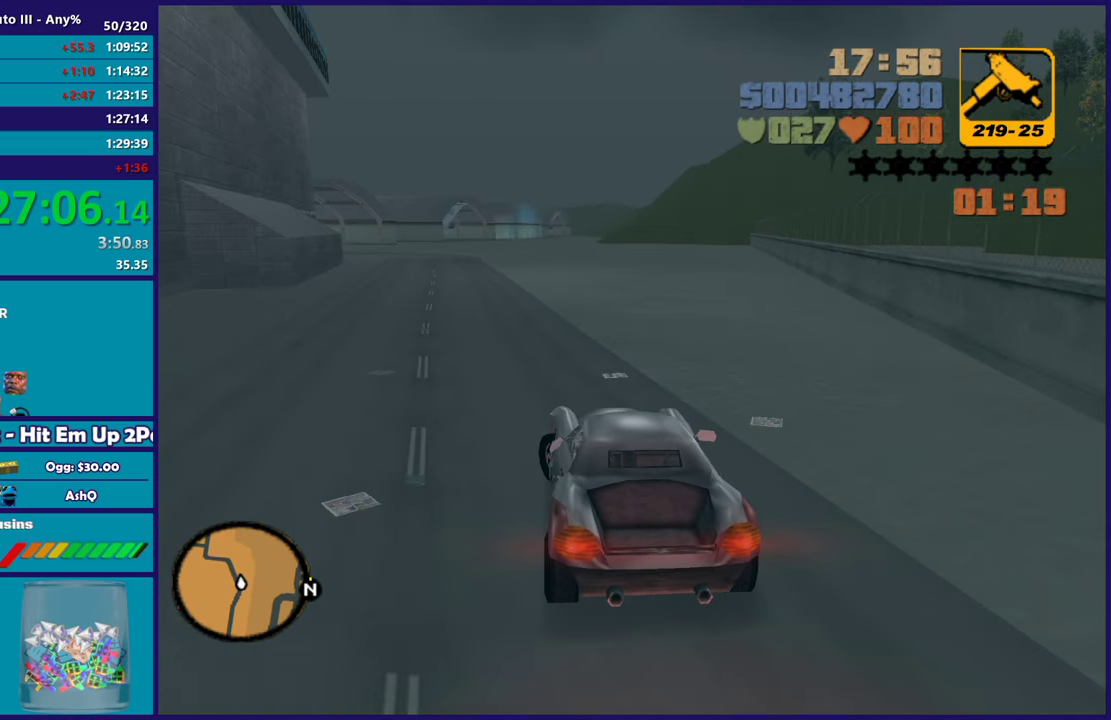
Gameplay with a controller (Xbox layout); each line is a JSON object with the inputs held at the frame after it. "events" lists button and stick changes between this image and that frame as [ms after this image, input, new state], when the widget could be followed in between. Not read: START.
{"buttons": ["R2"], "left_stick": "center", "right_stick": "center", "events": [[67, "left_stick", "down-right"], [133, "left_stick", "center"]]}
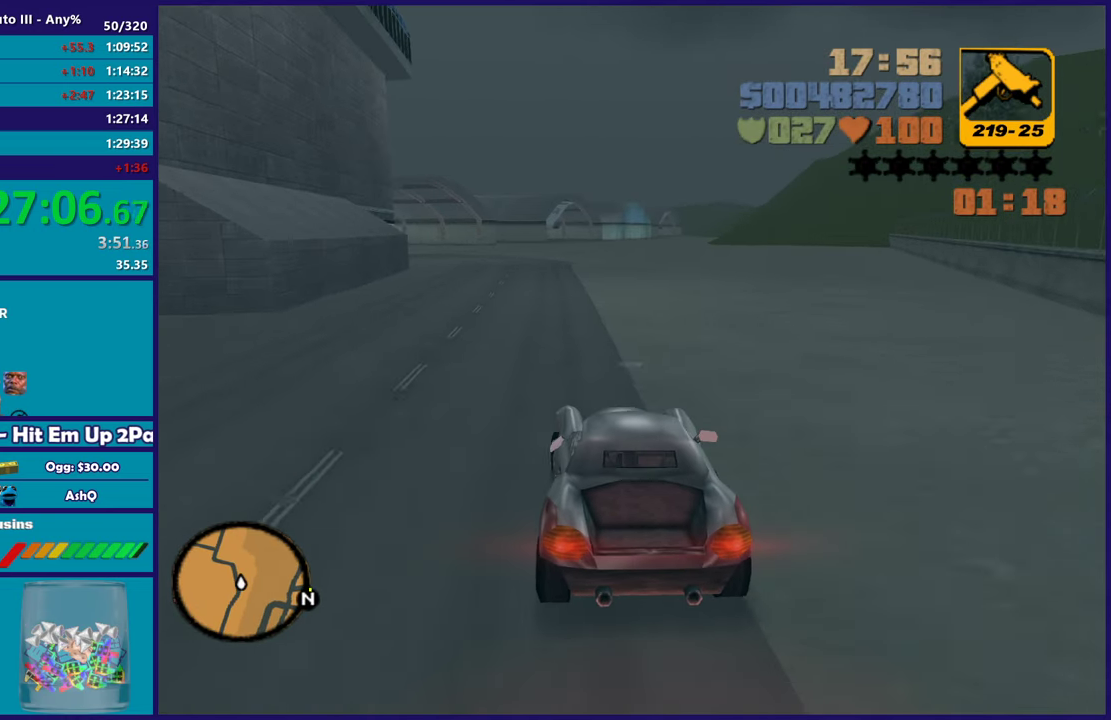
{"buttons": ["R2"], "left_stick": "center", "right_stick": "center", "events": [[167, "left_stick", "up-left"], [300, "left_stick", "center"]]}
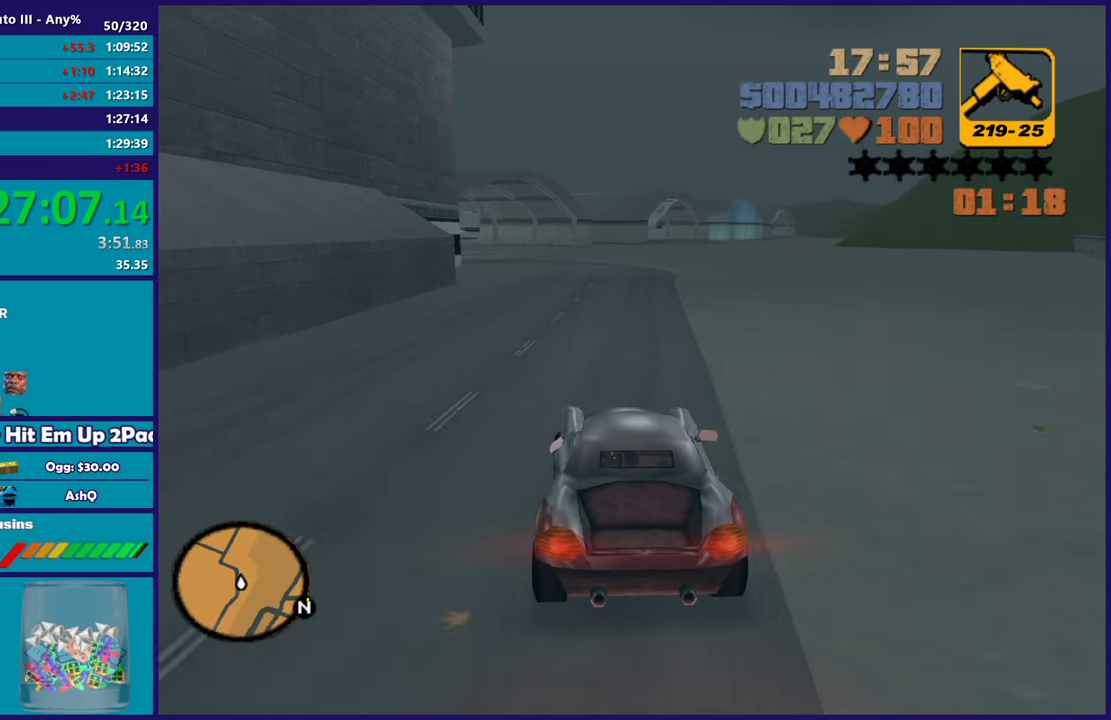
{"buttons": ["R2"], "left_stick": "center", "right_stick": "center", "events": [[250, "left_stick", "up-left"], [383, "left_stick", "center"]]}
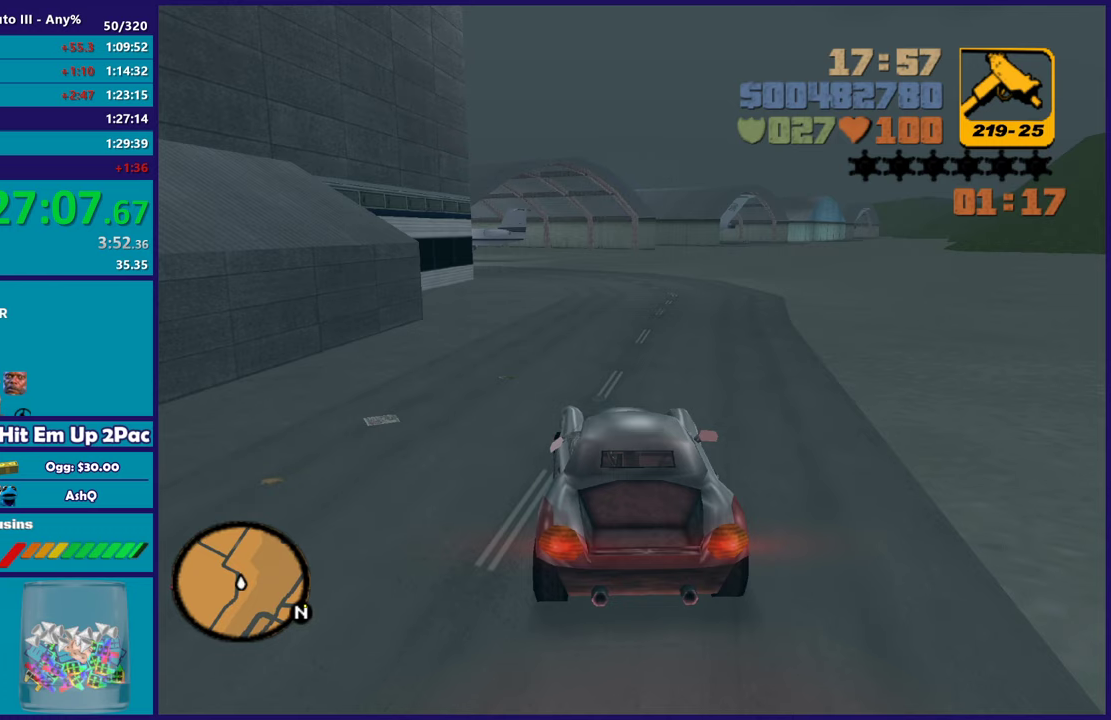
{"buttons": ["R2"], "left_stick": "center", "right_stick": "center", "events": [[217, "left_stick", "left"], [383, "left_stick", "center"]]}
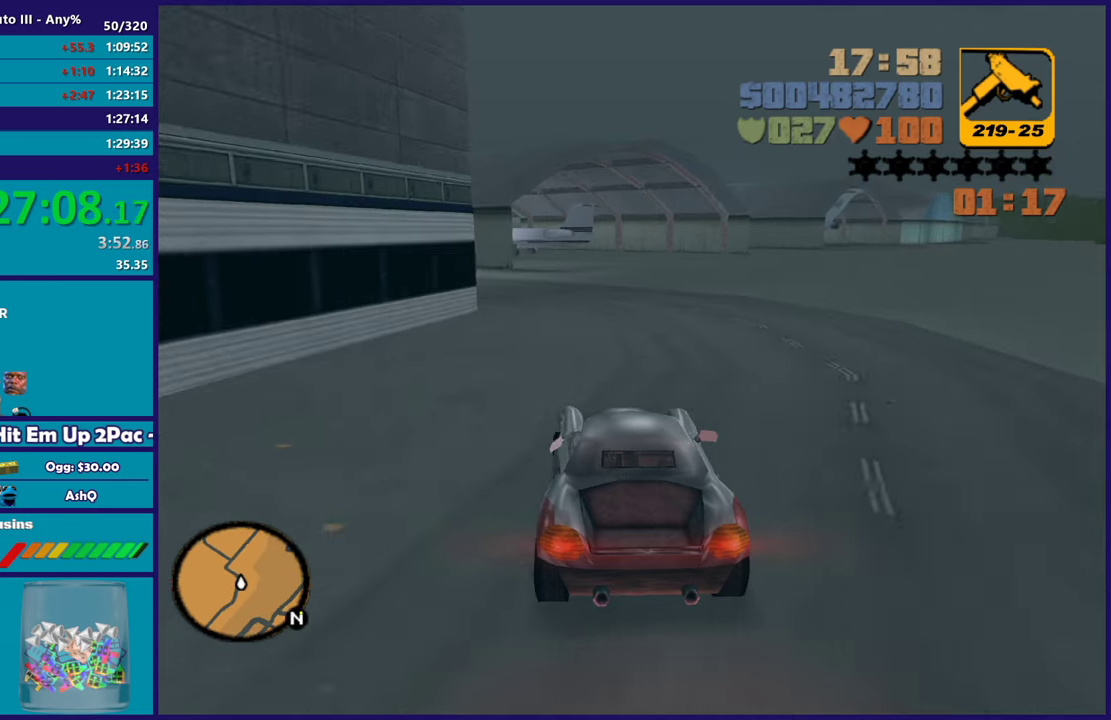
{"buttons": ["R2"], "left_stick": "left", "right_stick": "center", "events": [[133, "left_stick", "left"]]}
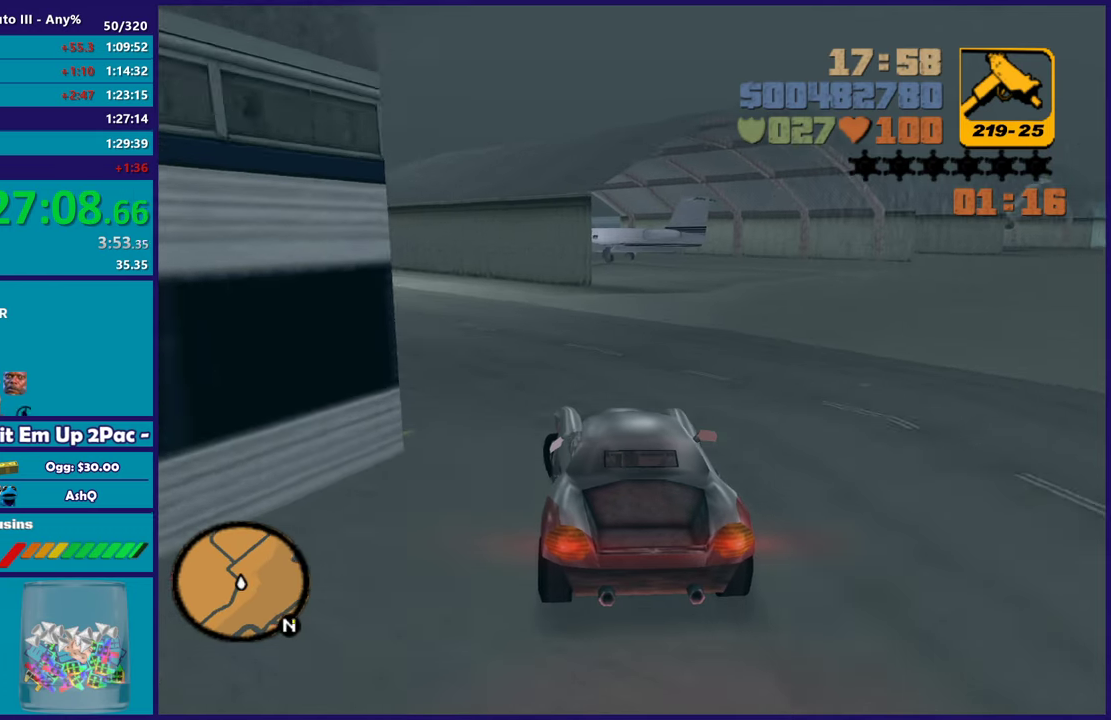
{"buttons": ["R2"], "left_stick": "left", "right_stick": "center", "events": []}
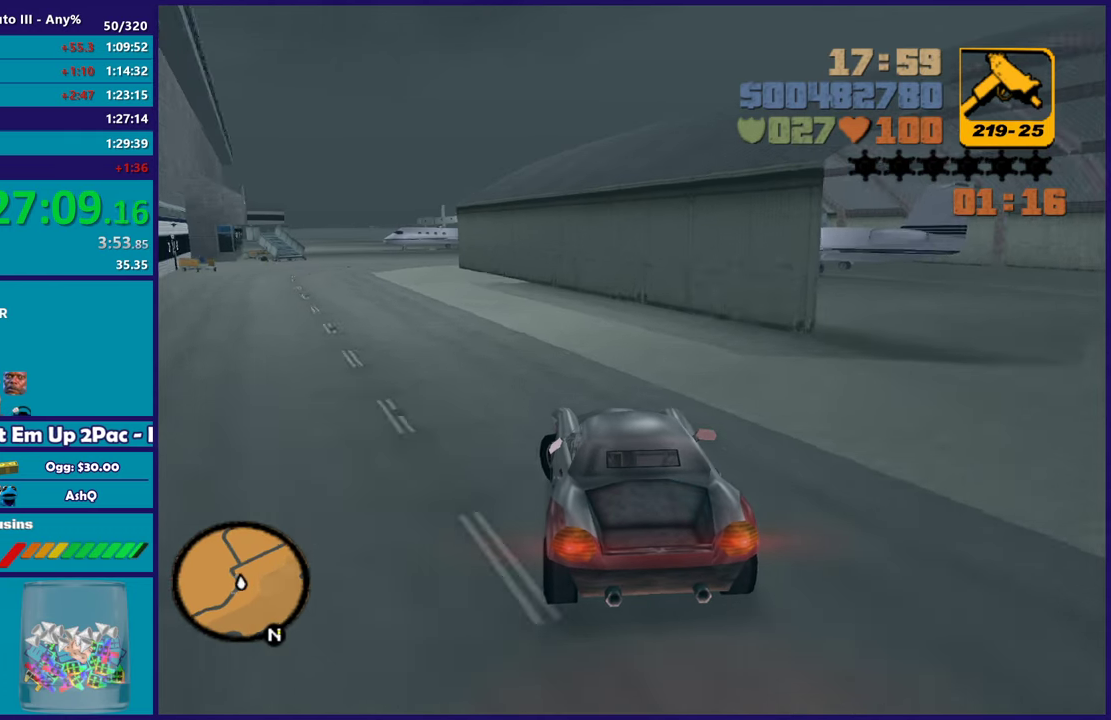
{"buttons": ["R2"], "left_stick": "up-left", "right_stick": "center", "events": [[250, "left_stick", "up-left"], [400, "left_stick", "center"], [500, "left_stick", "up-left"]]}